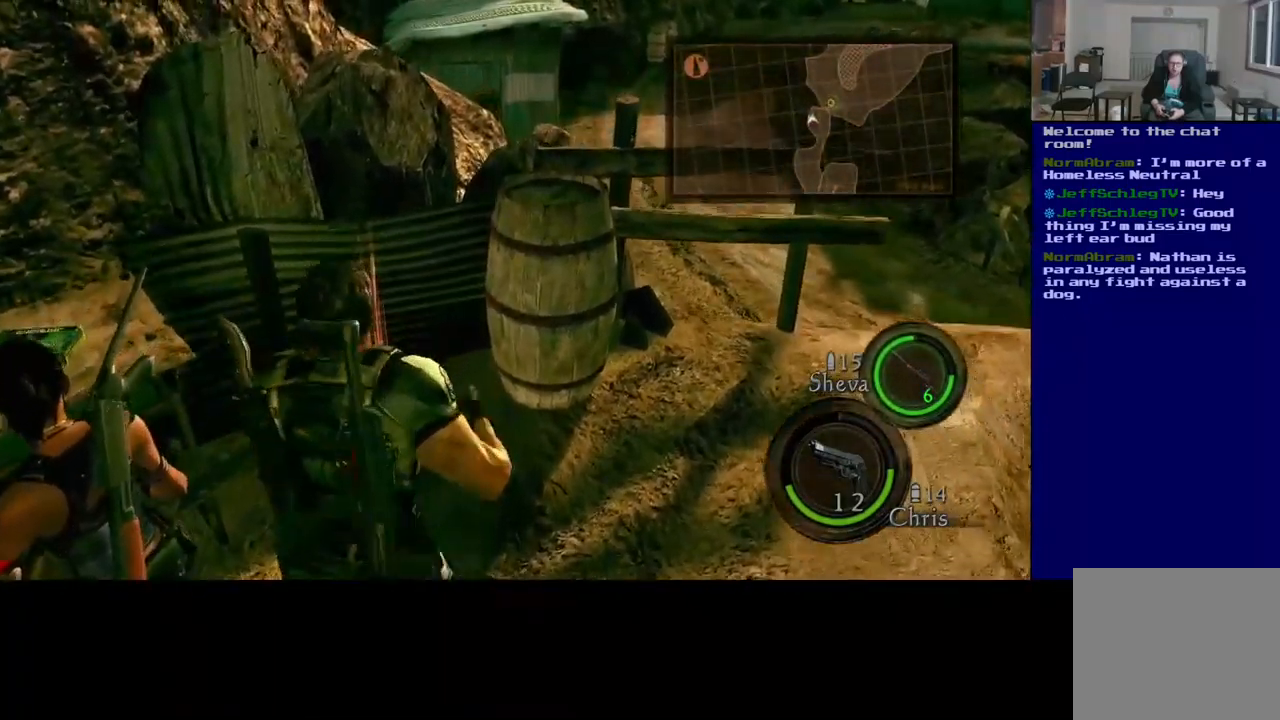
Gameplay with a controller (Xbox layout); each line is a JSON object with the inputs held at the frame after it (dt_ms = milliseconds from this image to that frame). "events" lists button and stick changes between this image and that frame as [ms after this image, input, new state], when the widget could be followed in between. Not read: R3.
{"dt_ms": 500, "buttons": [], "left_stick": "center", "right_stick": "center", "events": [[184, "left_stick", "center"], [300, "left_stick", "up"], [467, "left_stick", "center"]]}
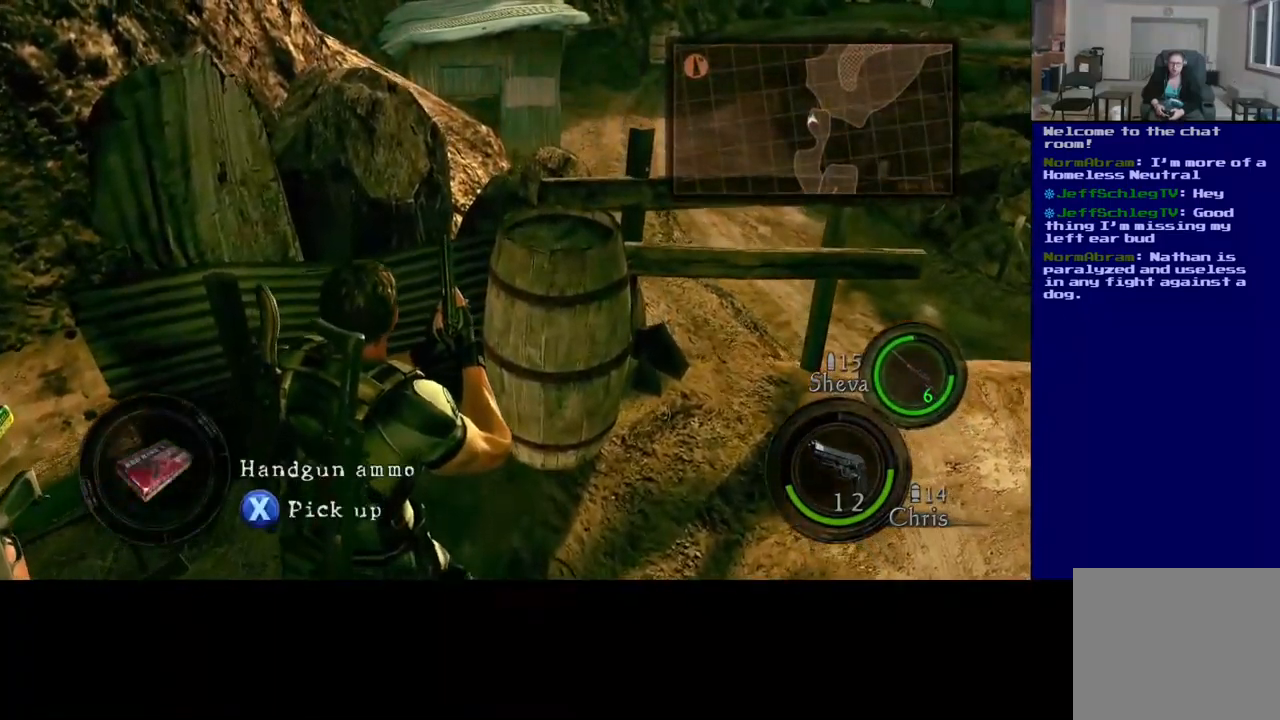
{"dt_ms": 500, "buttons": [], "left_stick": "center", "right_stick": "center", "events": [[234, "X", "down"], [384, "X", "up"]]}
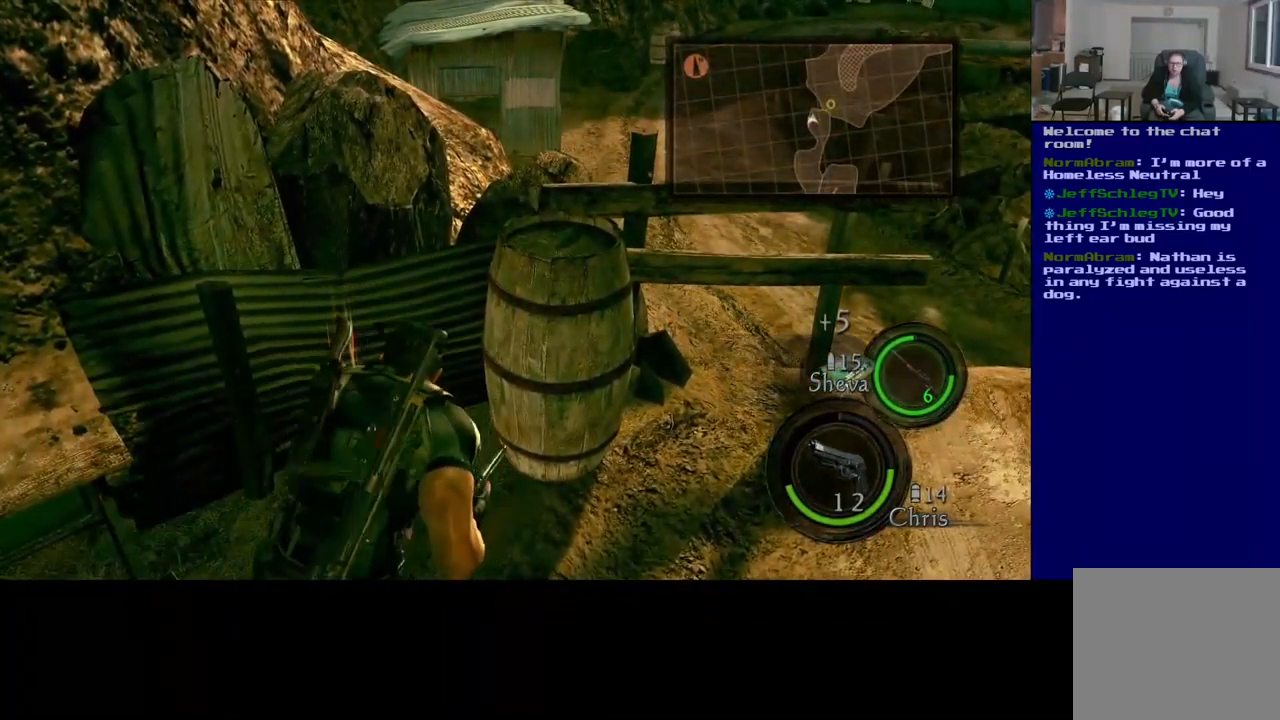
{"dt_ms": 684, "buttons": [], "left_stick": "up", "right_stick": "center", "events": [[150, "left_stick", "right"], [684, "left_stick", "up"]]}
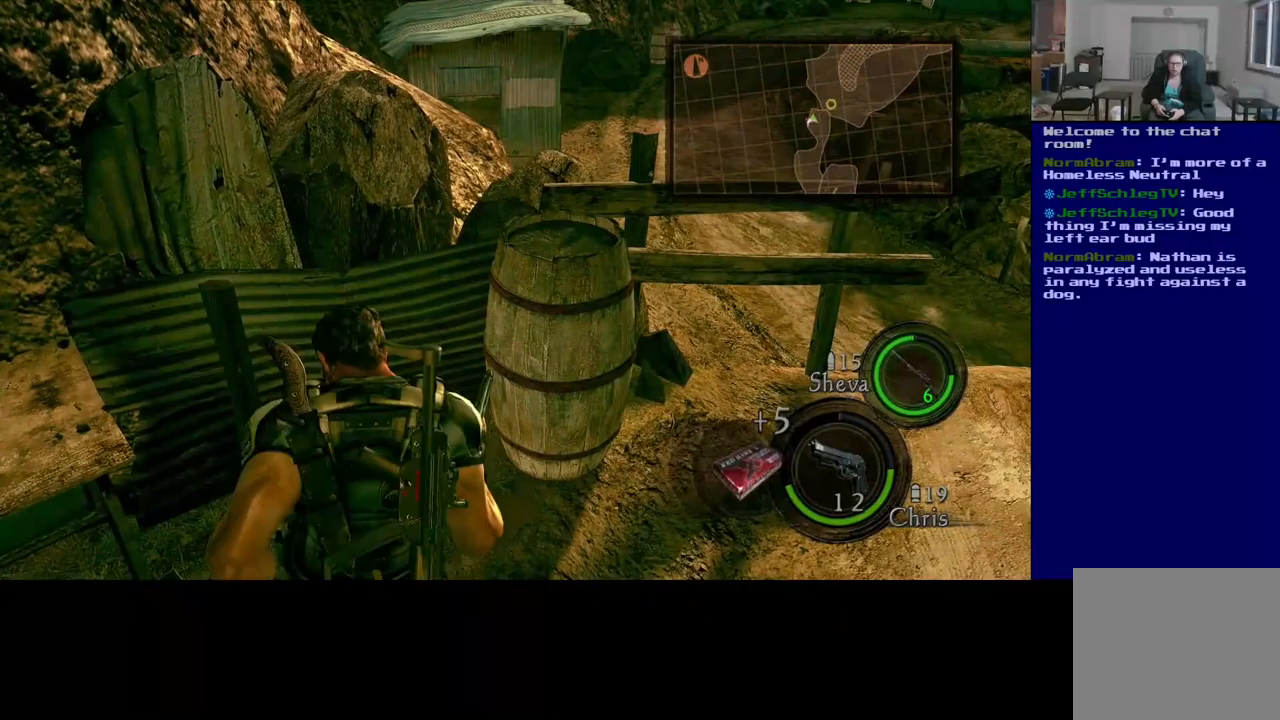
{"dt_ms": 300, "buttons": [], "left_stick": "up", "right_stick": "right", "events": [[117, "right_stick", "right"]]}
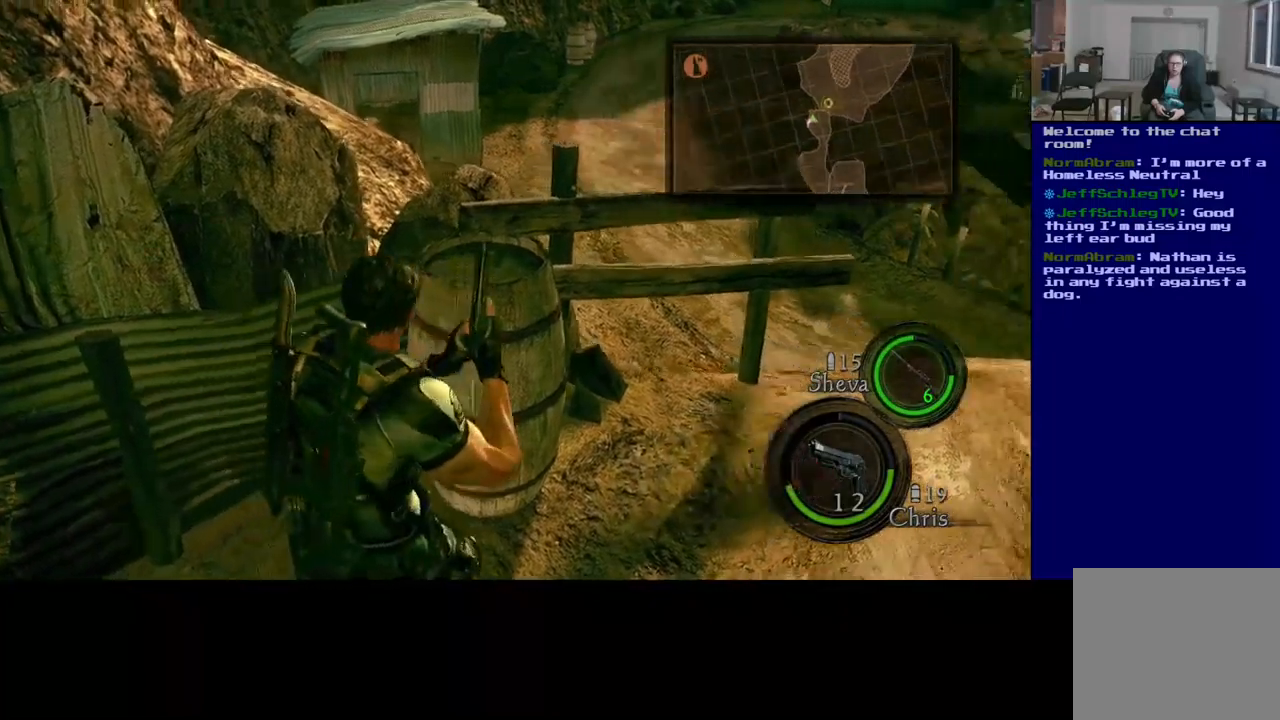
{"dt_ms": 500, "buttons": [], "left_stick": "center", "right_stick": "left", "events": [[83, "right_stick", "center"], [233, "left_stick", "center"], [467, "right_stick", "left"]]}
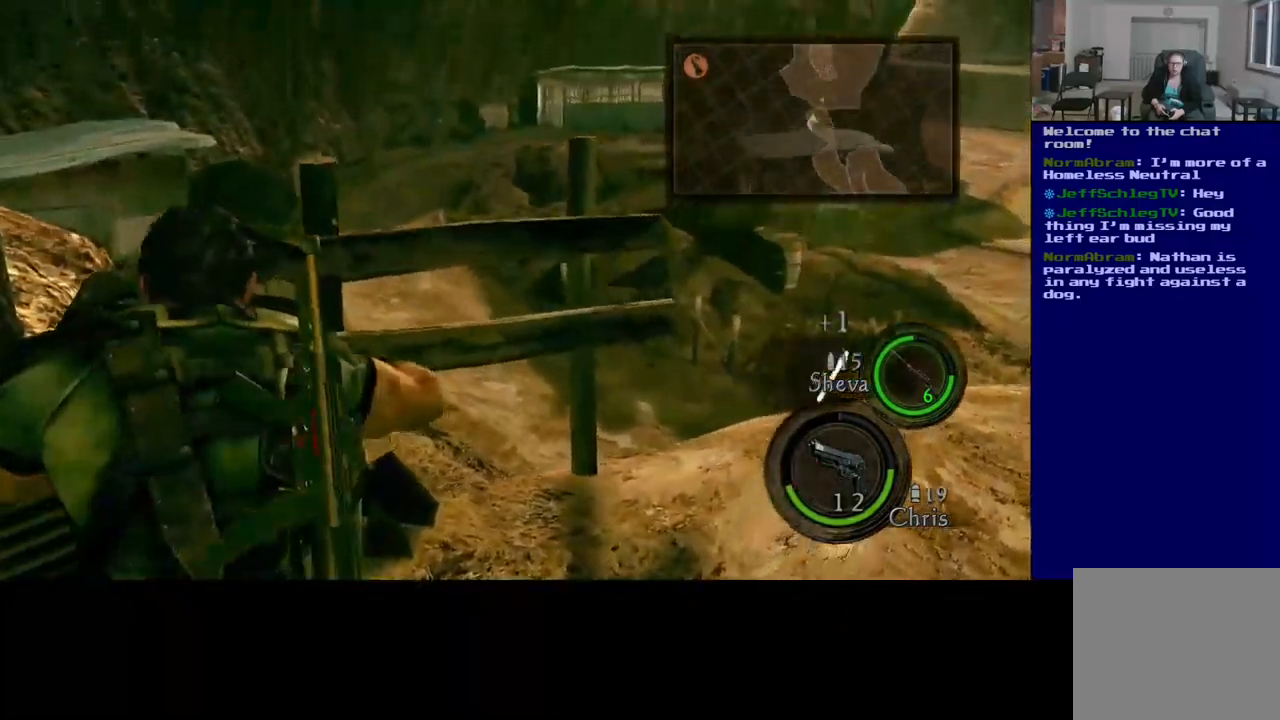
{"dt_ms": 500, "buttons": [], "left_stick": "center", "right_stick": "down-left", "events": [[150, "R2", "down"], [317, "R2", "up"], [317, "right_stick", "down-left"]]}
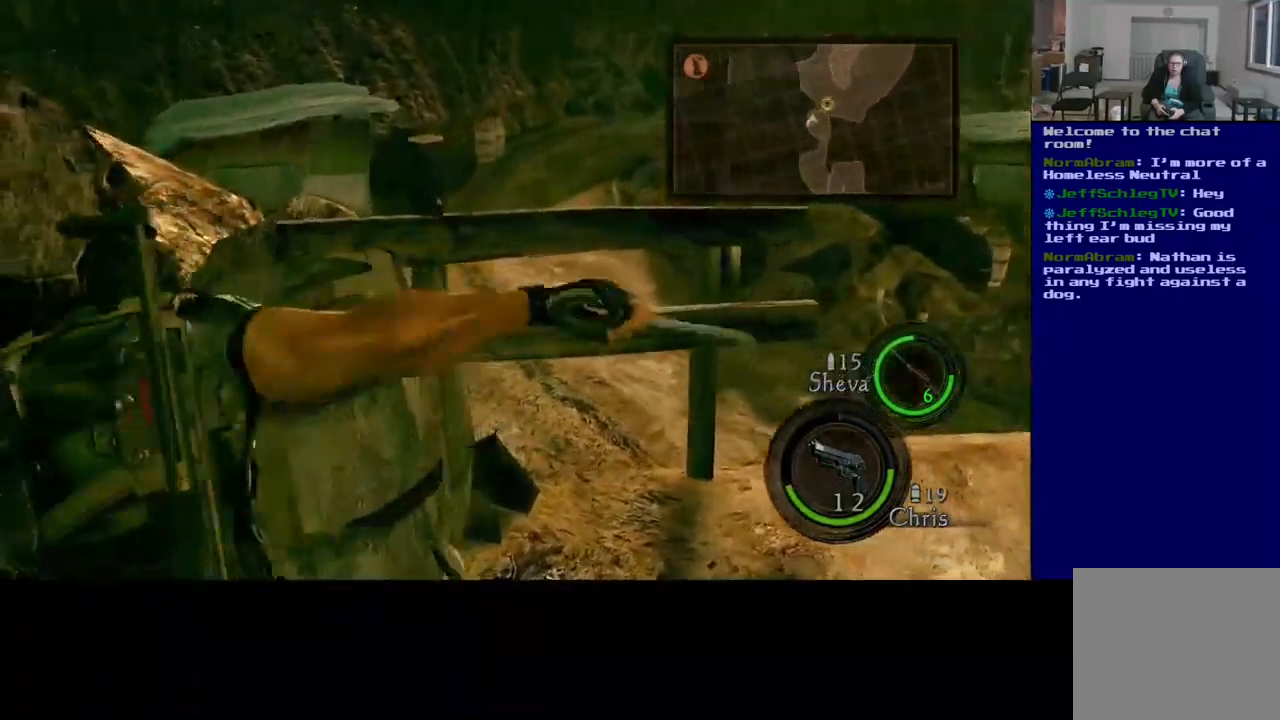
{"dt_ms": 500, "buttons": [], "left_stick": "center", "right_stick": "down-left", "events": []}
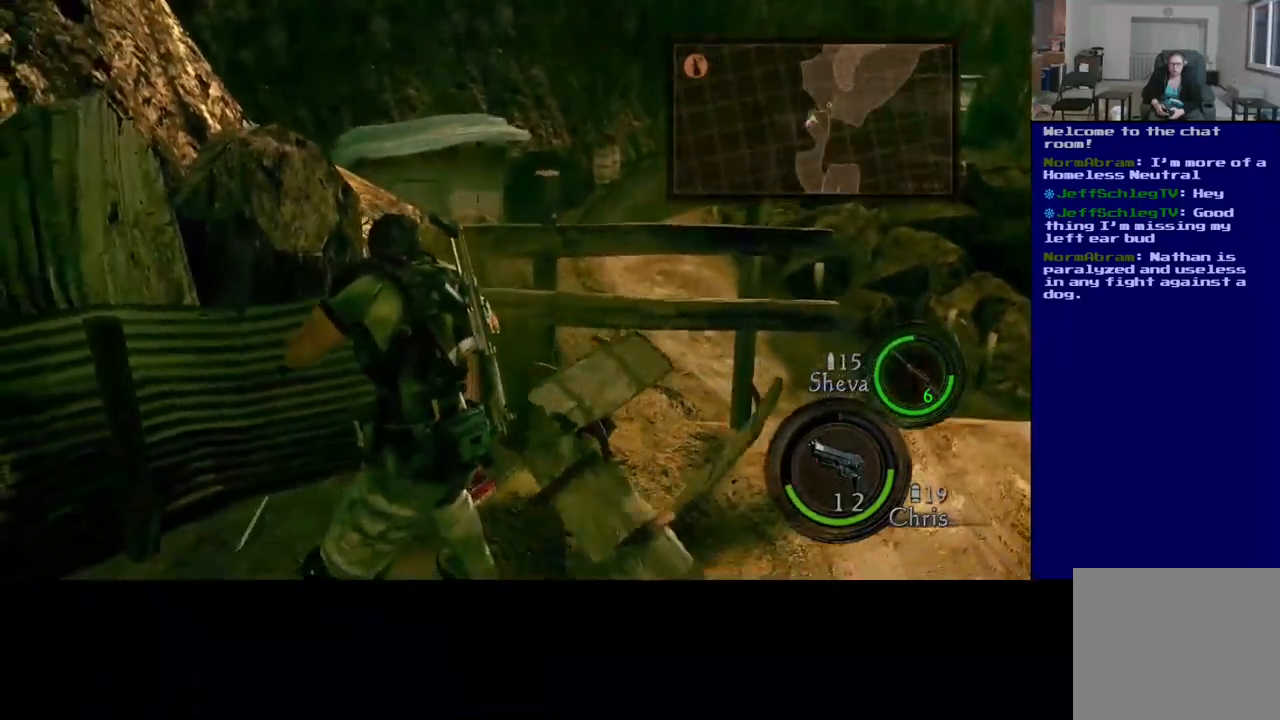
{"dt_ms": 500, "buttons": [], "left_stick": "up", "right_stick": "left", "events": [[17, "right_stick", "center"], [67, "left_stick", "right"], [183, "left_stick", "up-right"], [350, "left_stick", "up"], [350, "right_stick", "left"]]}
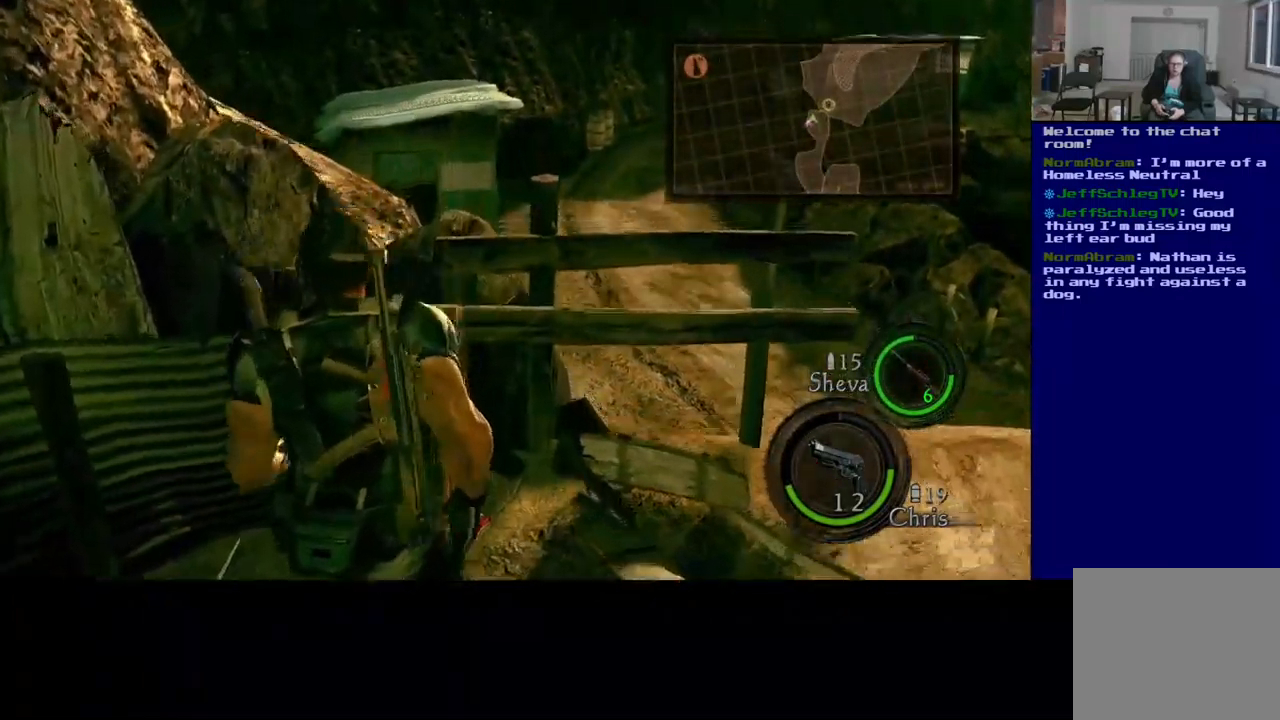
{"dt_ms": 500, "buttons": [], "left_stick": "center", "right_stick": "left", "events": [[50, "left_stick", "up-right"], [233, "left_stick", "center"]]}
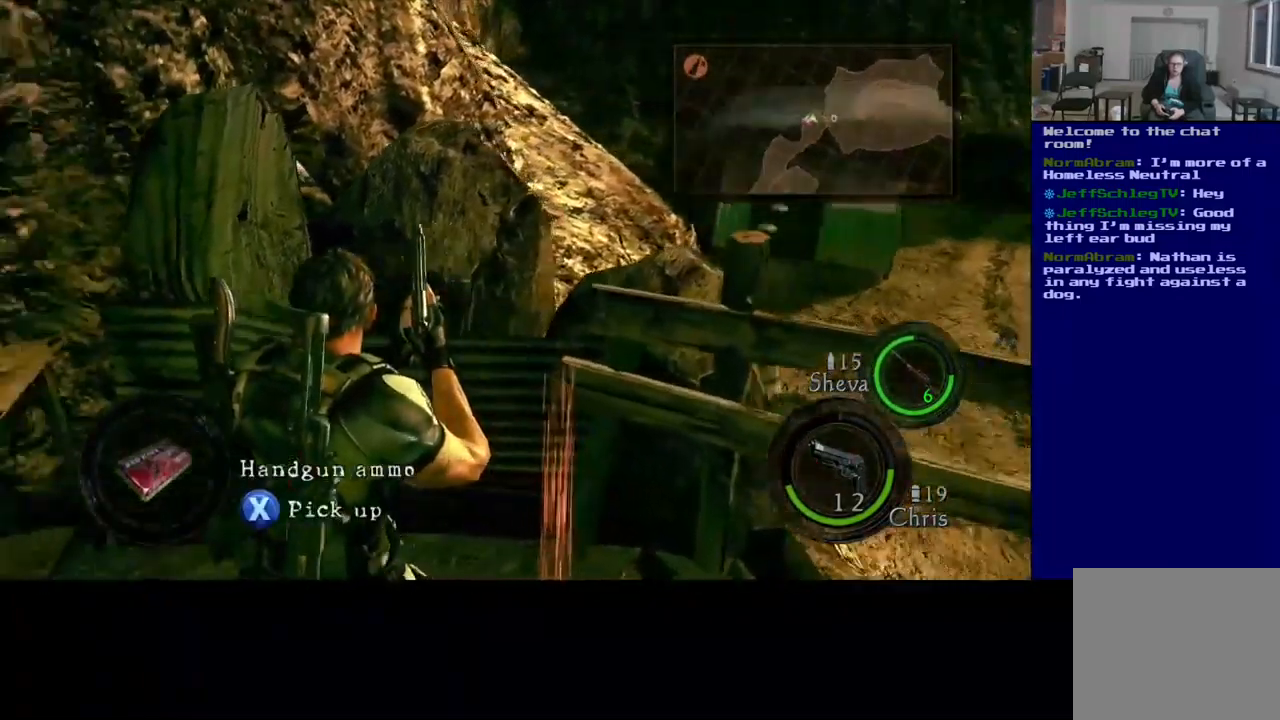
{"dt_ms": 500, "buttons": [], "left_stick": "down-left", "right_stick": "left", "events": [[117, "right_stick", "center"], [283, "left_stick", "down-left"], [333, "right_stick", "down-left"], [383, "right_stick", "left"]]}
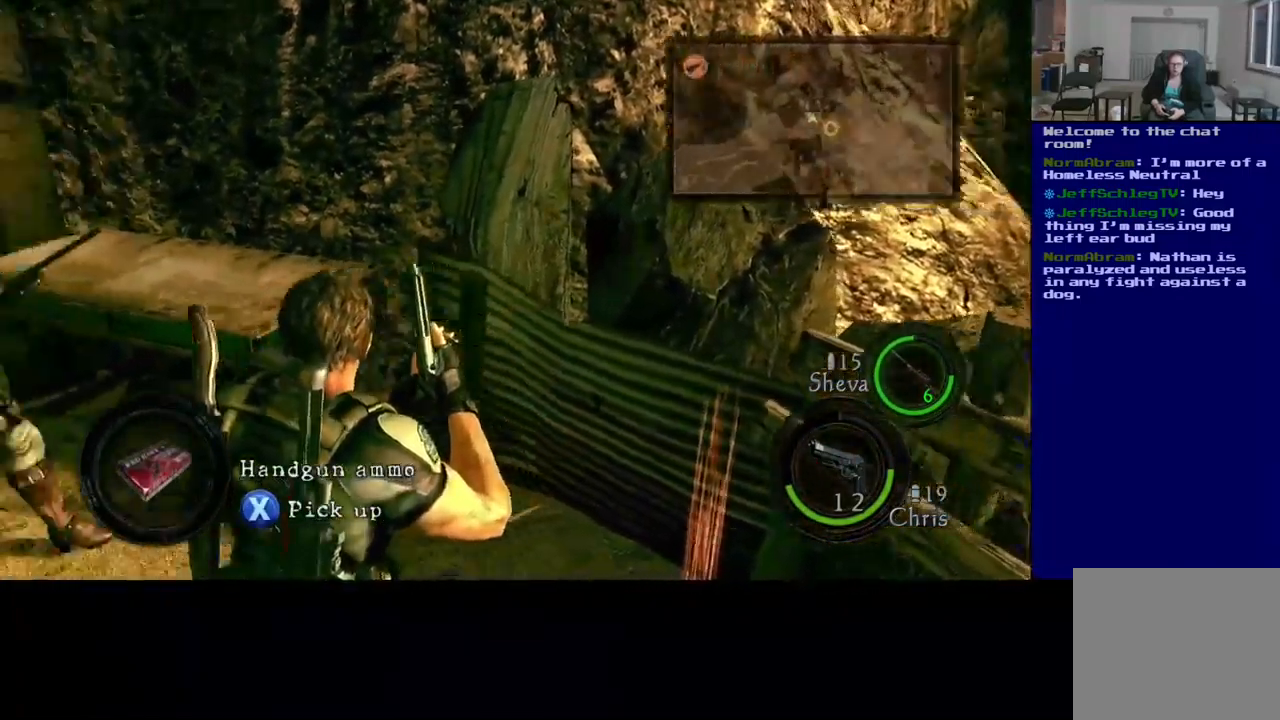
{"dt_ms": 500, "buttons": [], "left_stick": "down-left", "right_stick": "center", "events": [[167, "right_stick", "center"], [233, "left_stick", "left"], [417, "left_stick", "down-left"]]}
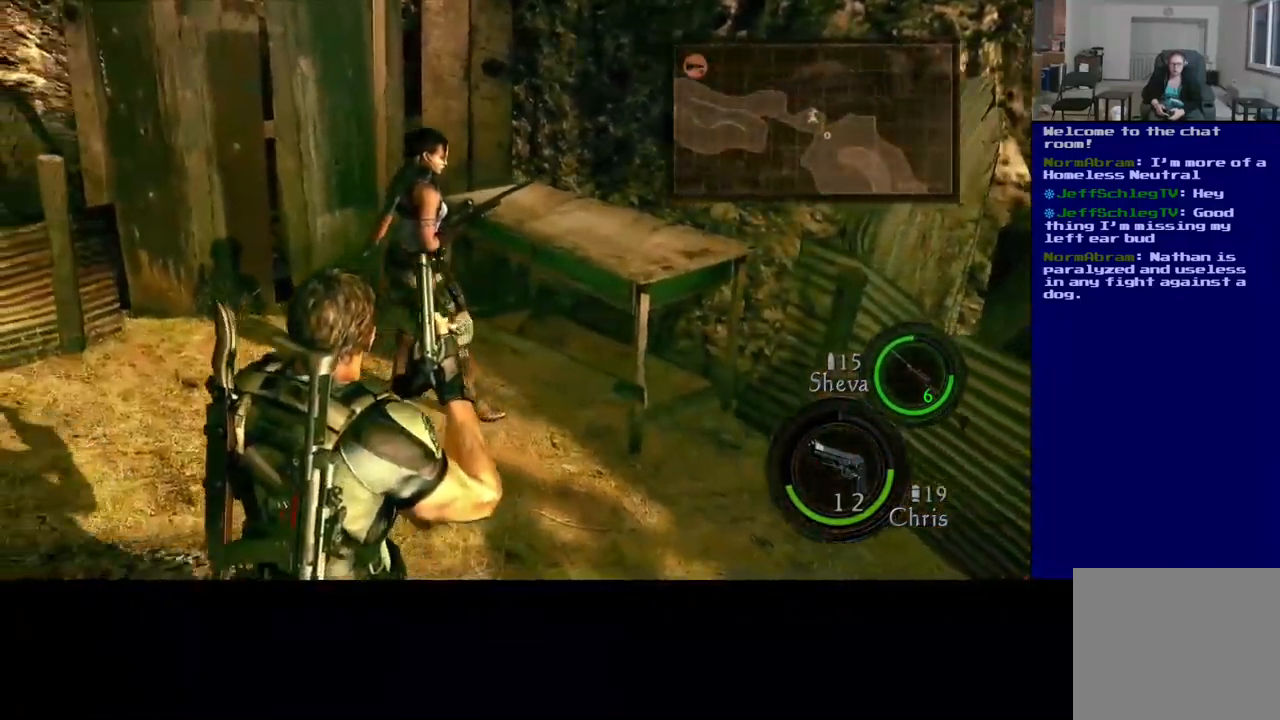
{"dt_ms": 500, "buttons": [], "left_stick": "up-left", "right_stick": "right", "events": [[50, "right_stick", "right"], [117, "left_stick", "down"], [317, "left_stick", "right"], [433, "left_stick", "up"], [500, "left_stick", "up-left"]]}
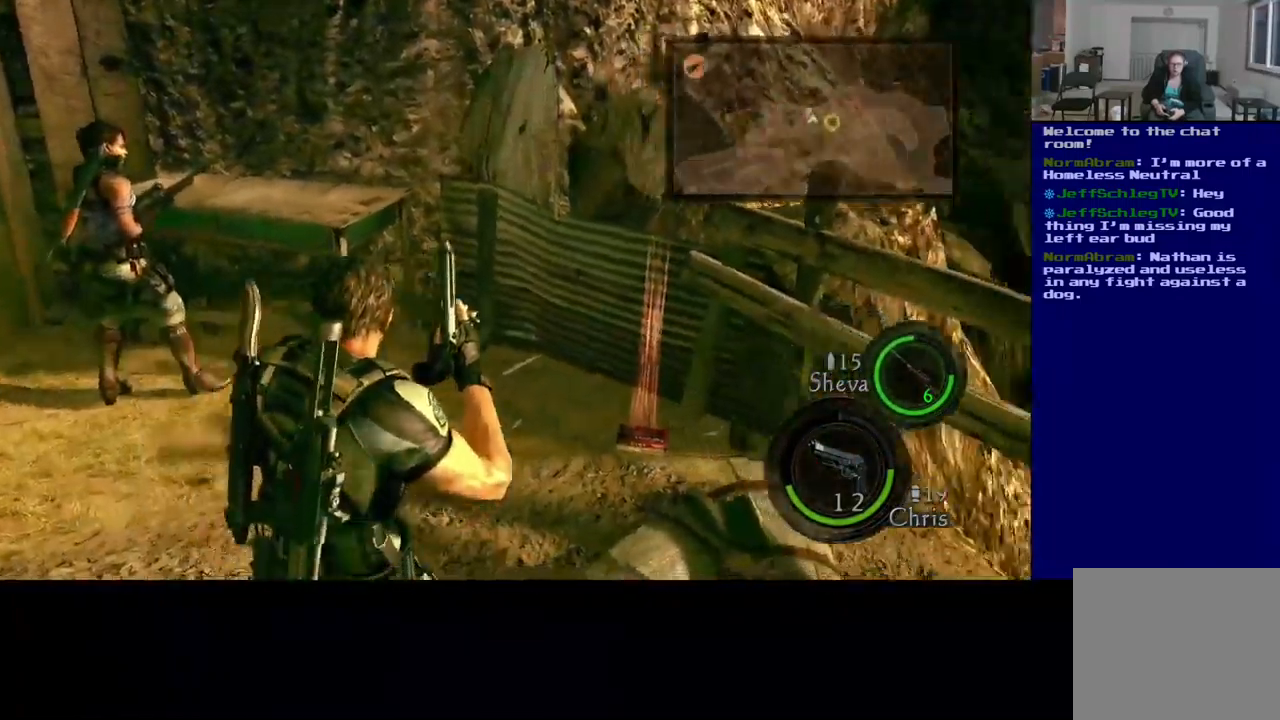
{"dt_ms": 500, "buttons": [], "left_stick": "left", "right_stick": "center", "events": [[17, "right_stick", "center"], [100, "right_stick", "left"], [217, "right_stick", "center"], [317, "left_stick", "left"]]}
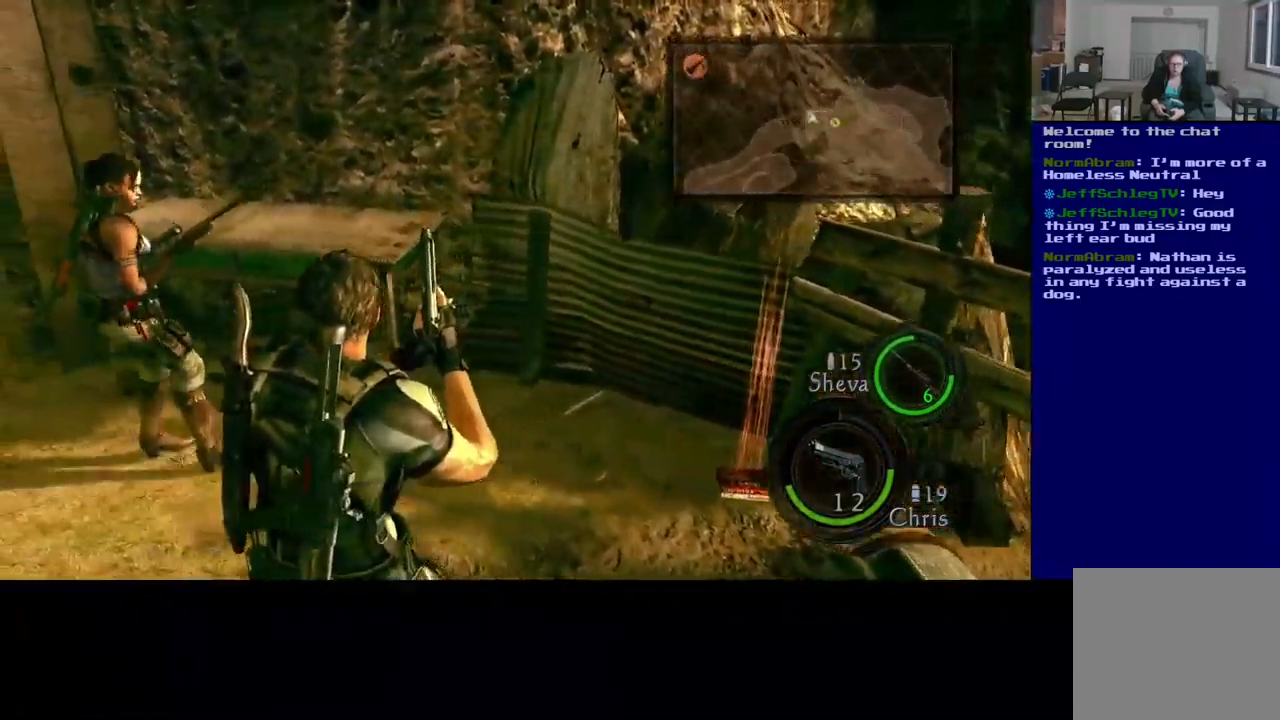
{"dt_ms": 500, "buttons": [], "left_stick": "left", "right_stick": "center", "events": []}
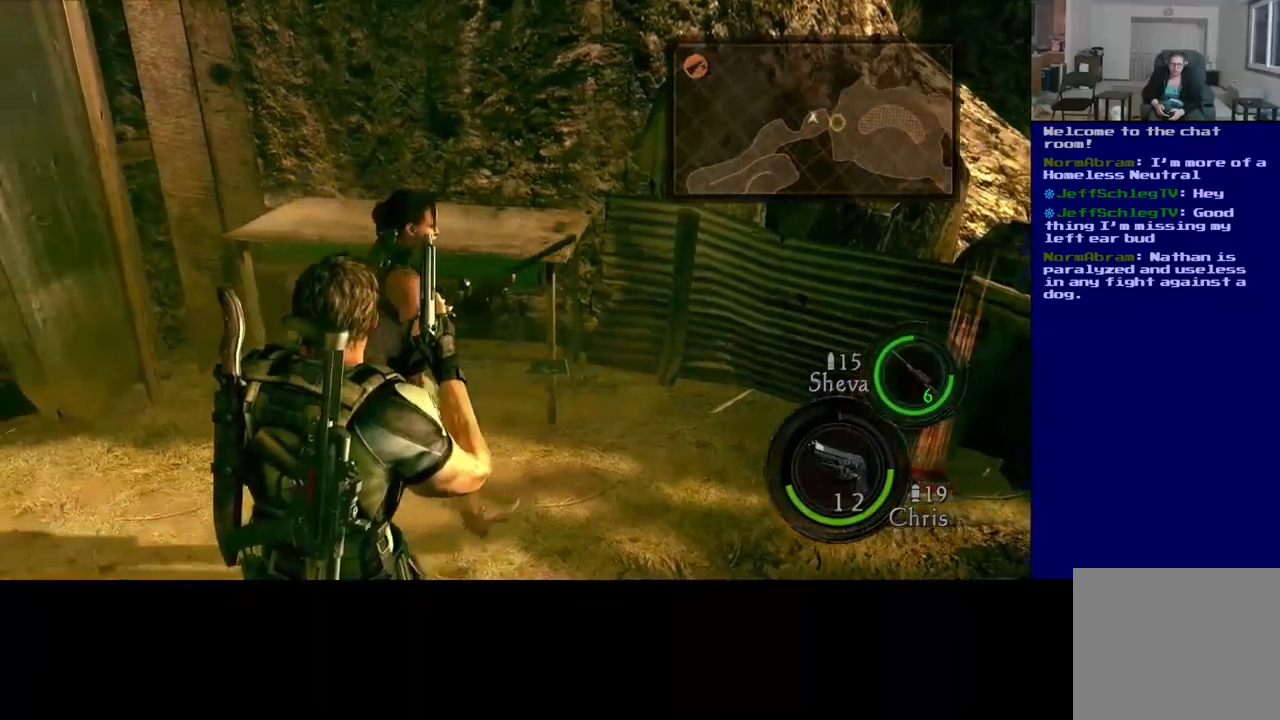
{"dt_ms": 500, "buttons": [], "left_stick": "left", "right_stick": "right", "events": [[317, "right_stick", "right"]]}
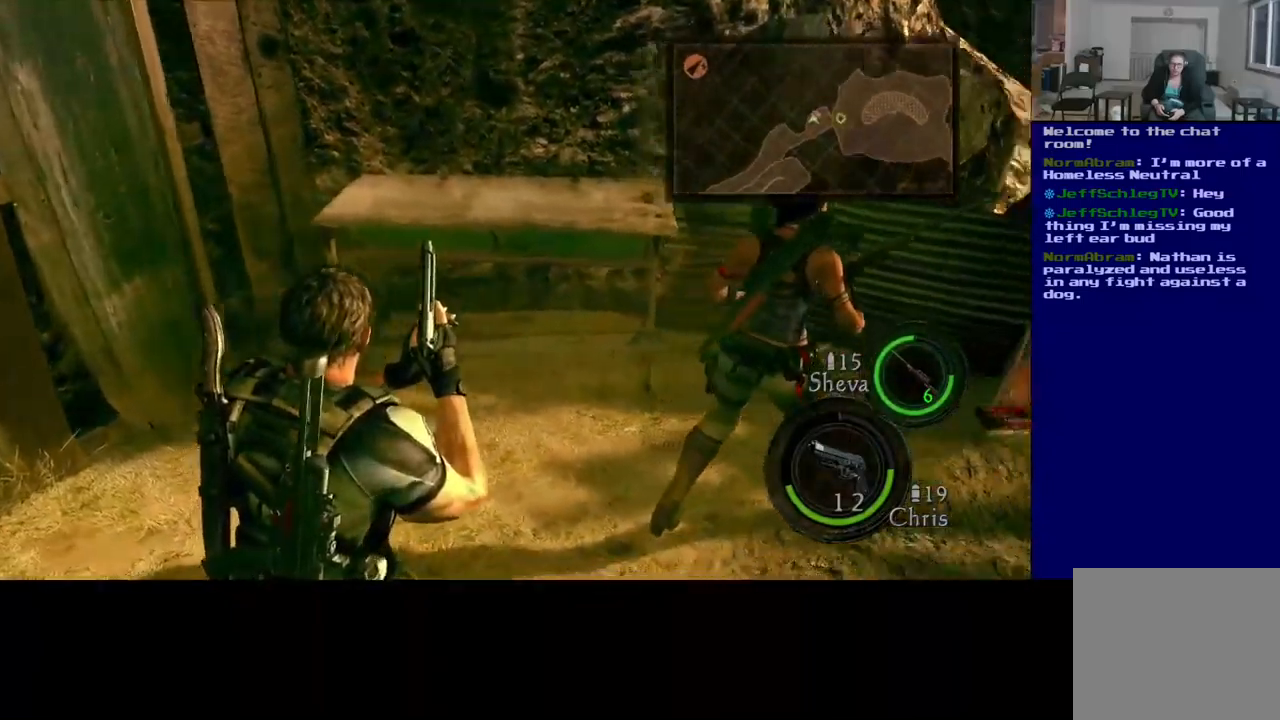
{"dt_ms": 500, "buttons": [], "left_stick": "up-right", "right_stick": "up-right", "events": [[150, "left_stick", "down"], [234, "right_stick", "up-right"], [284, "left_stick", "right"], [350, "left_stick", "up-right"]]}
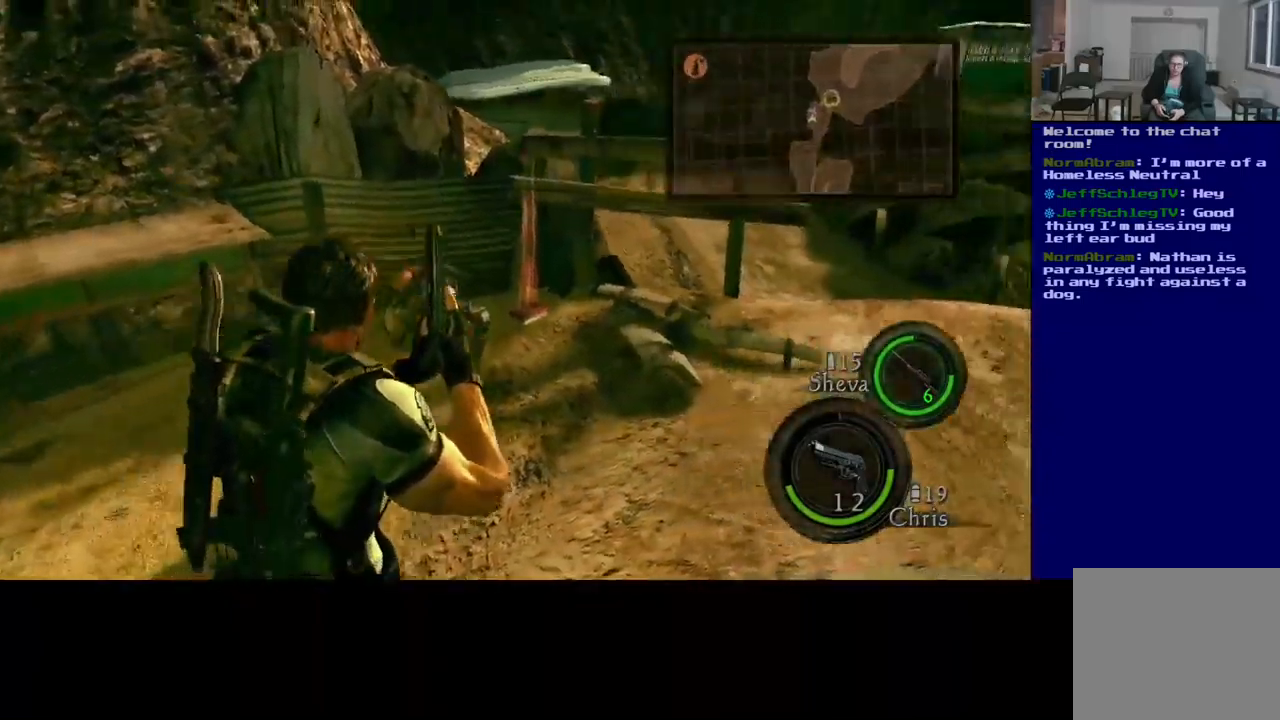
{"dt_ms": 500, "buttons": [], "left_stick": "up-right", "right_stick": "center", "events": [[67, "right_stick", "center"]]}
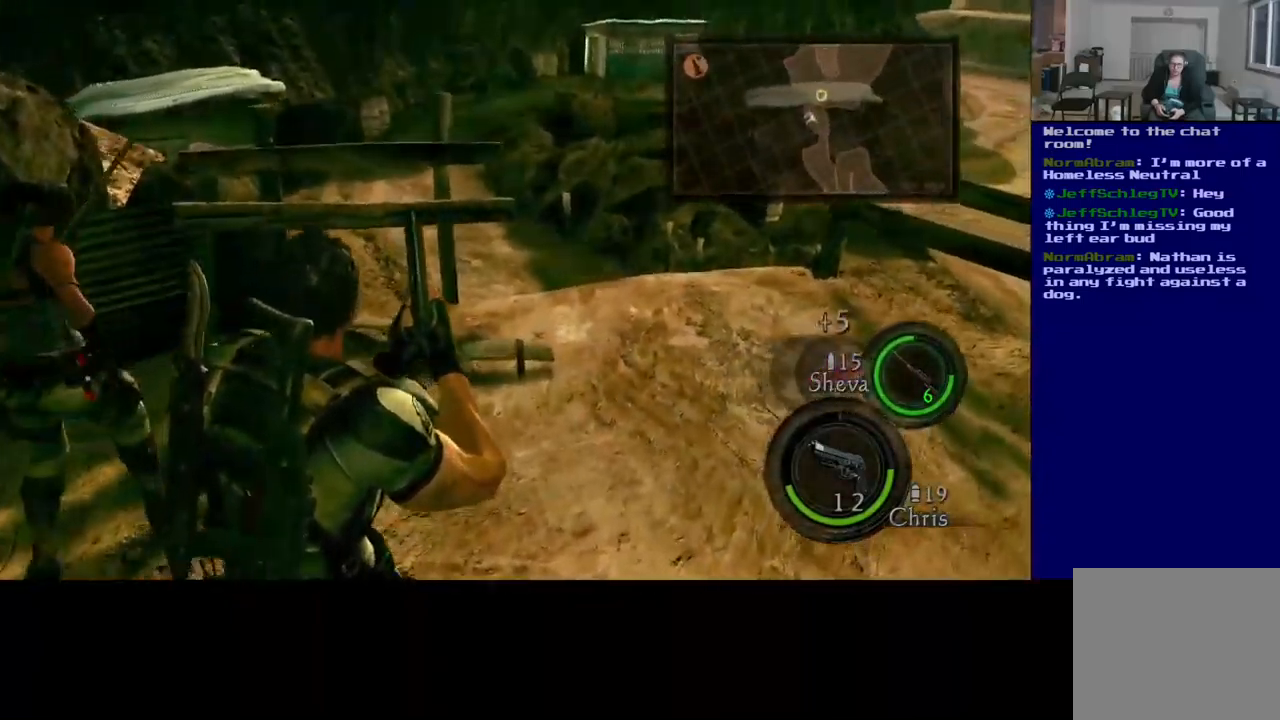
{"dt_ms": 500, "buttons": [], "left_stick": "up-right", "right_stick": "center", "events": [[100, "right_stick", "right"], [450, "right_stick", "center"]]}
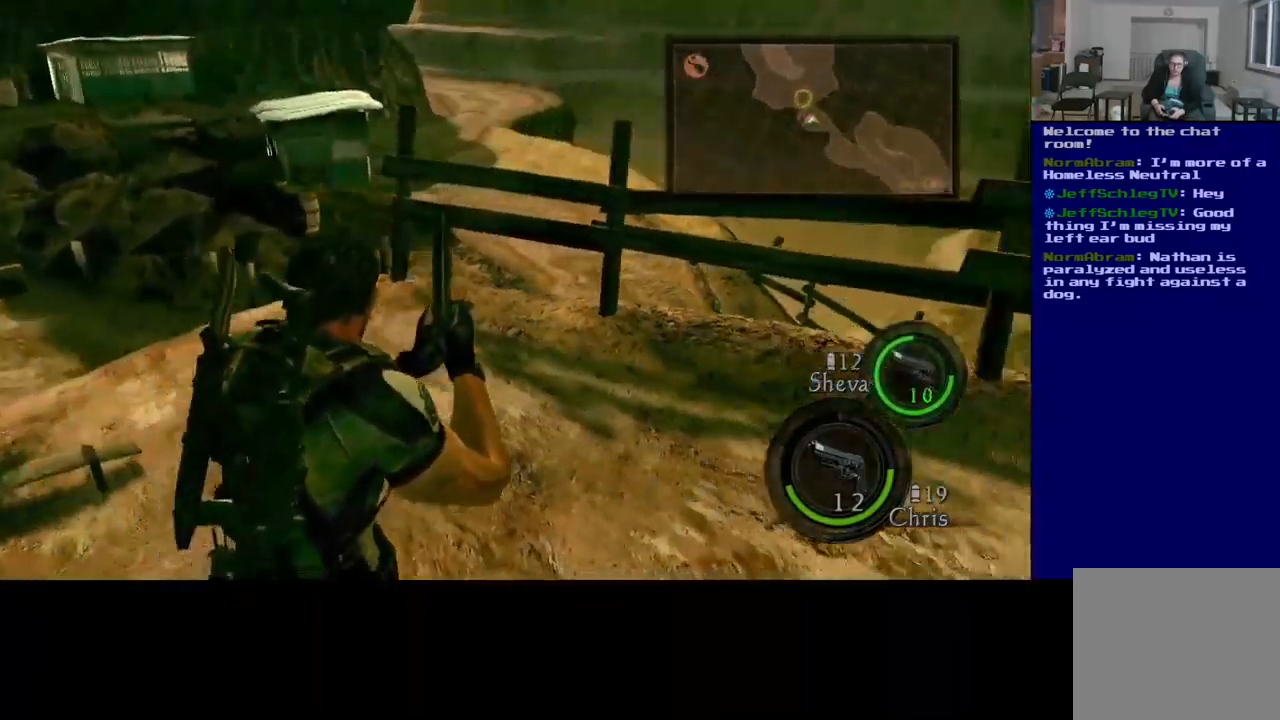
{"dt_ms": 500, "buttons": [], "left_stick": "up", "right_stick": "left", "events": [[134, "left_stick", "up"], [284, "right_stick", "left"]]}
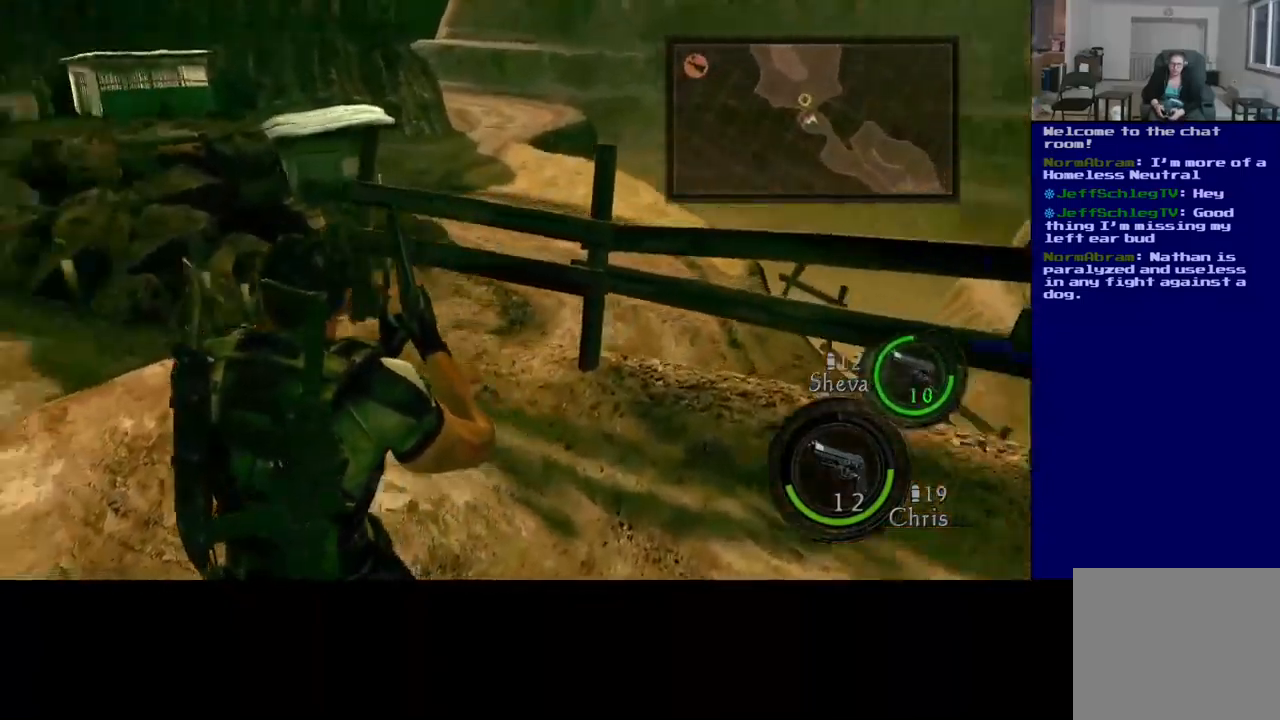
{"dt_ms": 500, "buttons": ["L3"], "left_stick": "up", "right_stick": "down-right", "events": [[150, "right_stick", "center"], [267, "L3", "down"], [434, "right_stick", "down-right"]]}
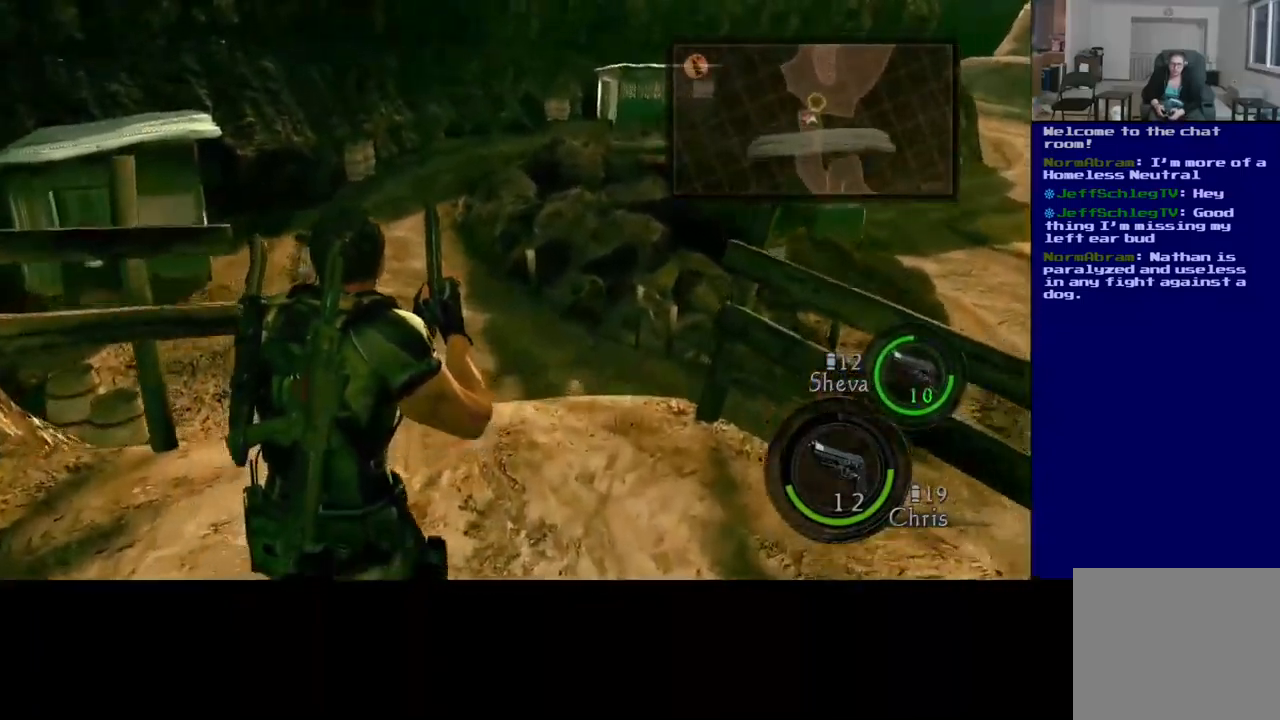
{"dt_ms": 500, "buttons": [], "left_stick": "up", "right_stick": "center", "events": [[100, "right_stick", "down"], [284, "right_stick", "down-left"], [367, "L3", "up"], [450, "right_stick", "center"]]}
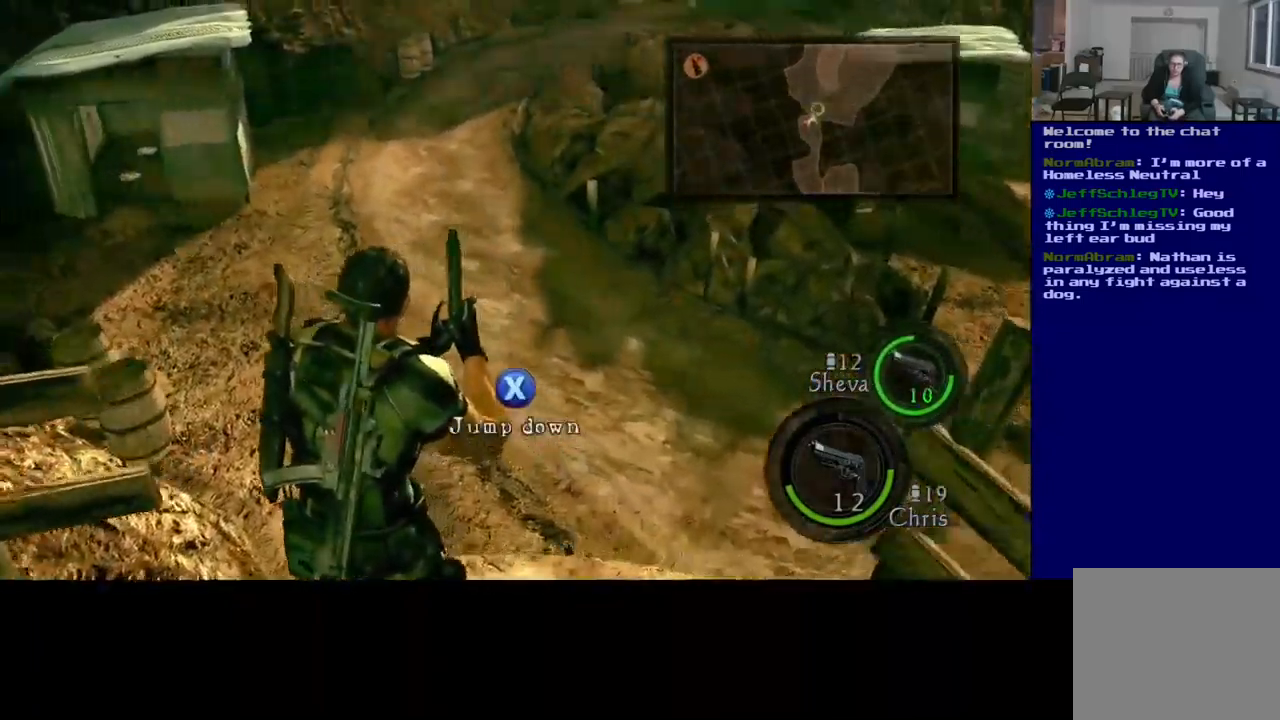
{"dt_ms": 500, "buttons": ["X"], "left_stick": "up", "right_stick": "center", "events": [[67, "A", "down"], [217, "A", "up"], [400, "X", "down"]]}
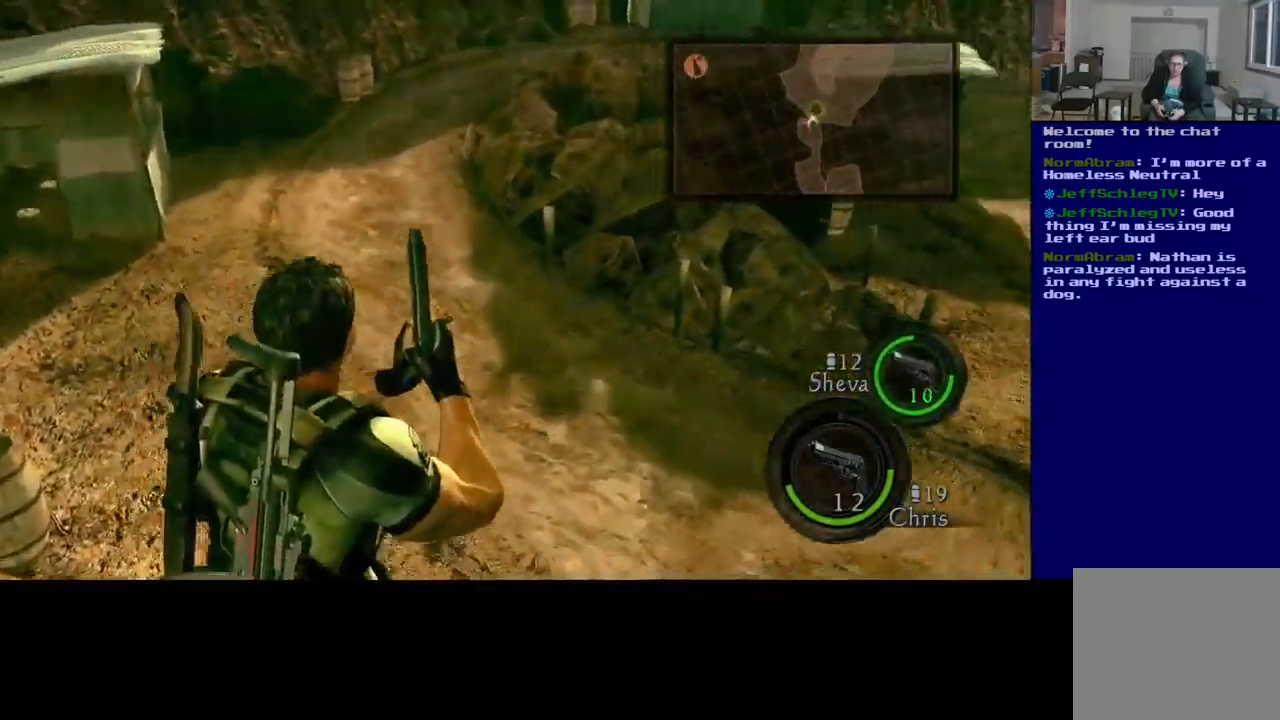
{"dt_ms": 500, "buttons": ["X"], "left_stick": "up", "right_stick": "down-left", "events": [[317, "right_stick", "down-left"]]}
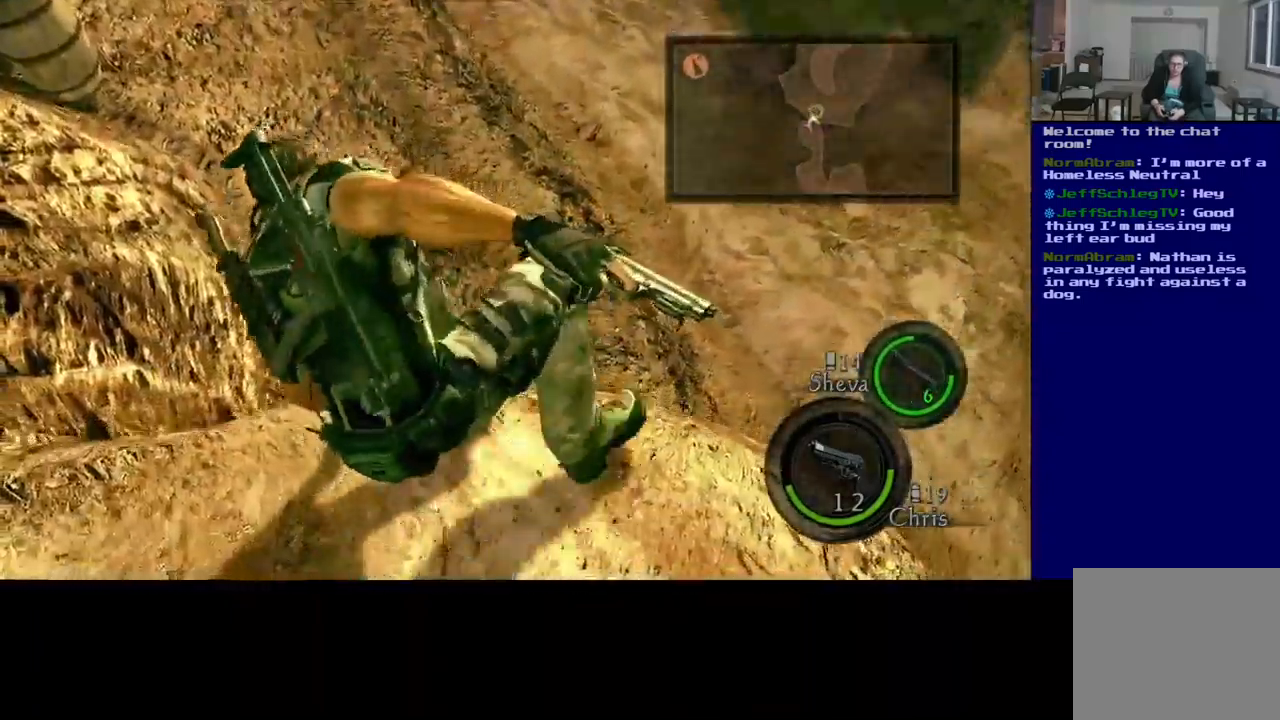
{"dt_ms": 516, "buttons": [], "left_stick": "up", "right_stick": "left", "events": [[100, "right_stick", "left"], [333, "X", "up"]]}
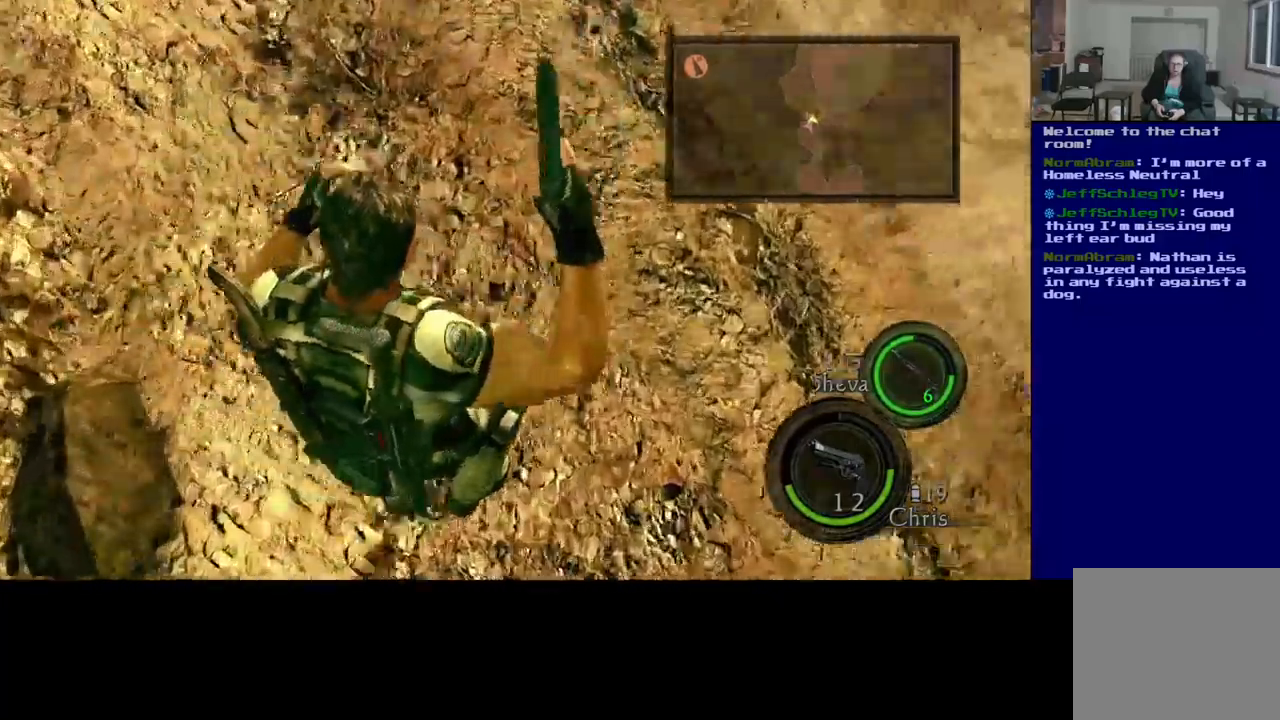
{"dt_ms": 500, "buttons": [], "left_stick": "up", "right_stick": "left", "events": []}
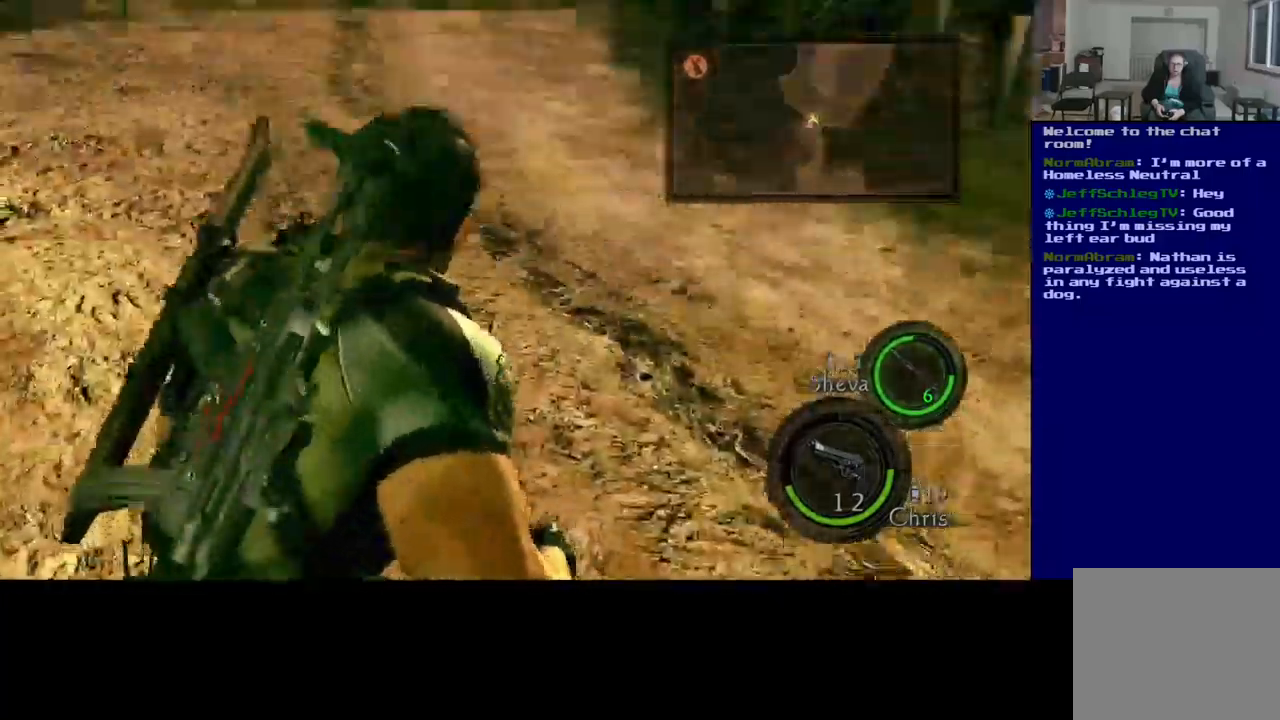
{"dt_ms": 500, "buttons": ["L3"], "left_stick": "up", "right_stick": "left", "events": [[167, "L3", "down"], [300, "right_stick", "center"], [434, "right_stick", "left"]]}
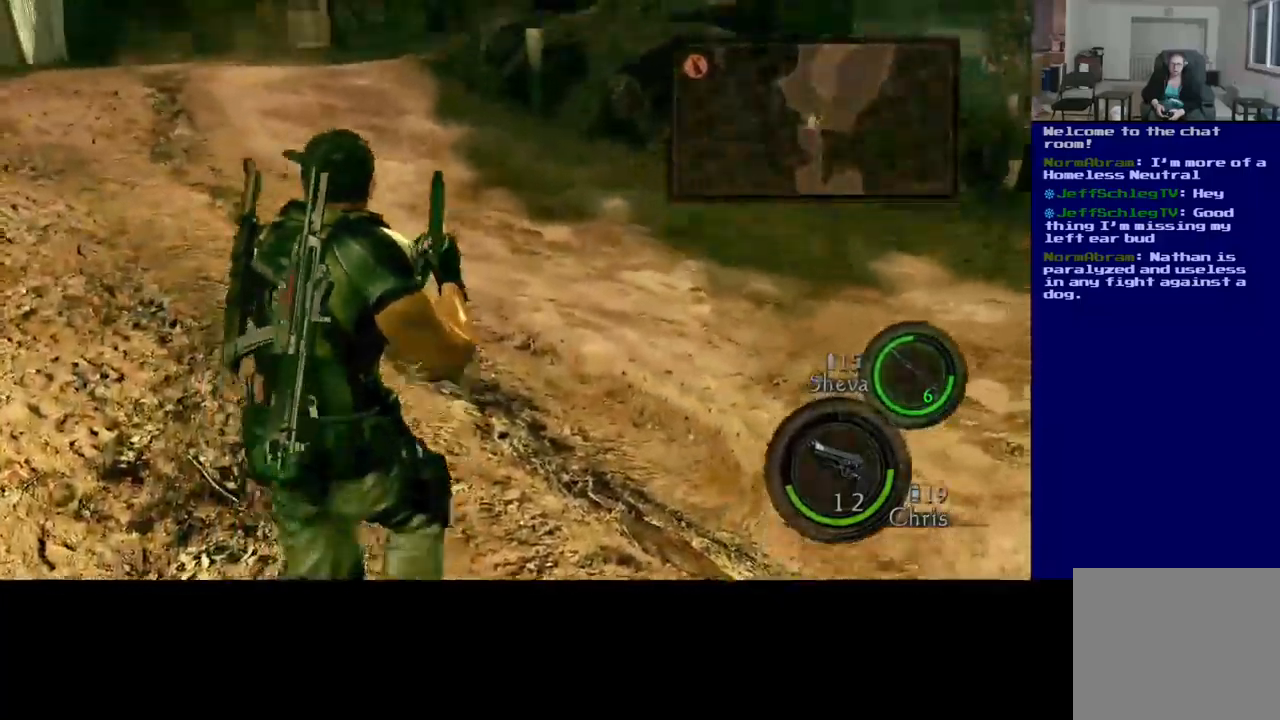
{"dt_ms": 500, "buttons": ["L3"], "left_stick": "up", "right_stick": "left", "events": [[50, "L3", "up"], [234, "L3", "down"]]}
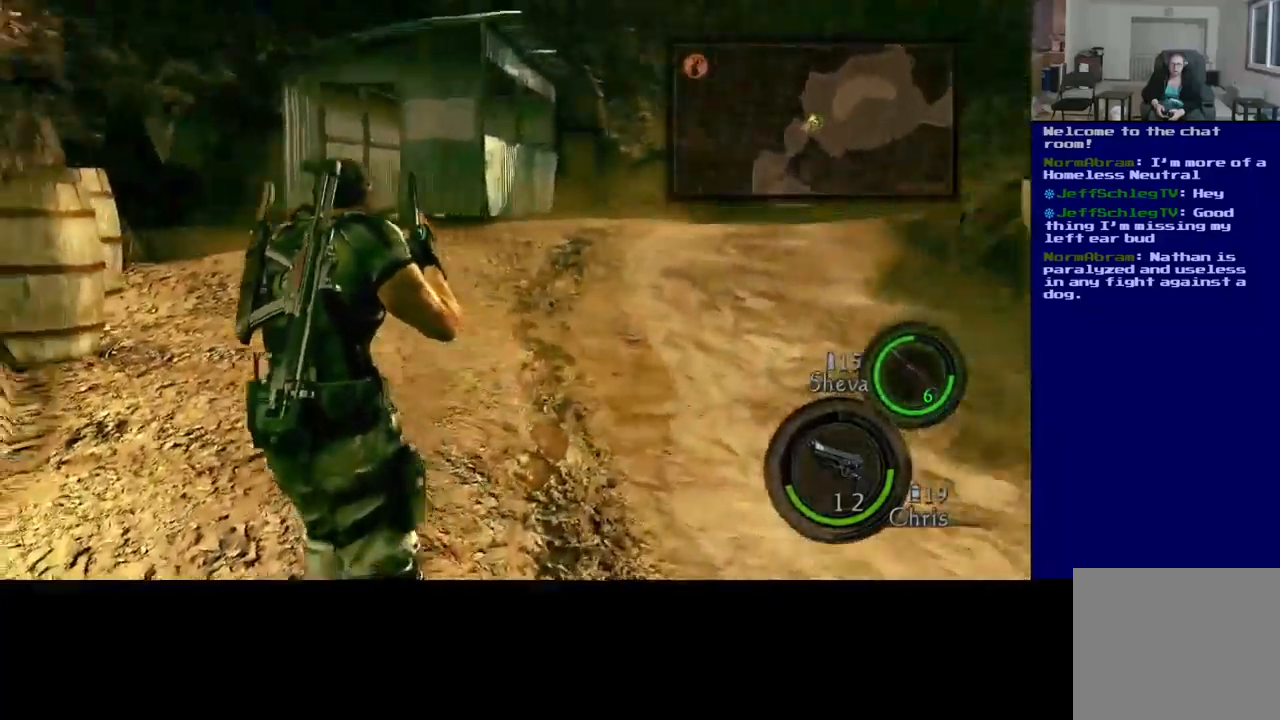
{"dt_ms": 500, "buttons": [], "left_stick": "up", "right_stick": "center", "events": [[334, "L3", "up"], [434, "right_stick", "center"]]}
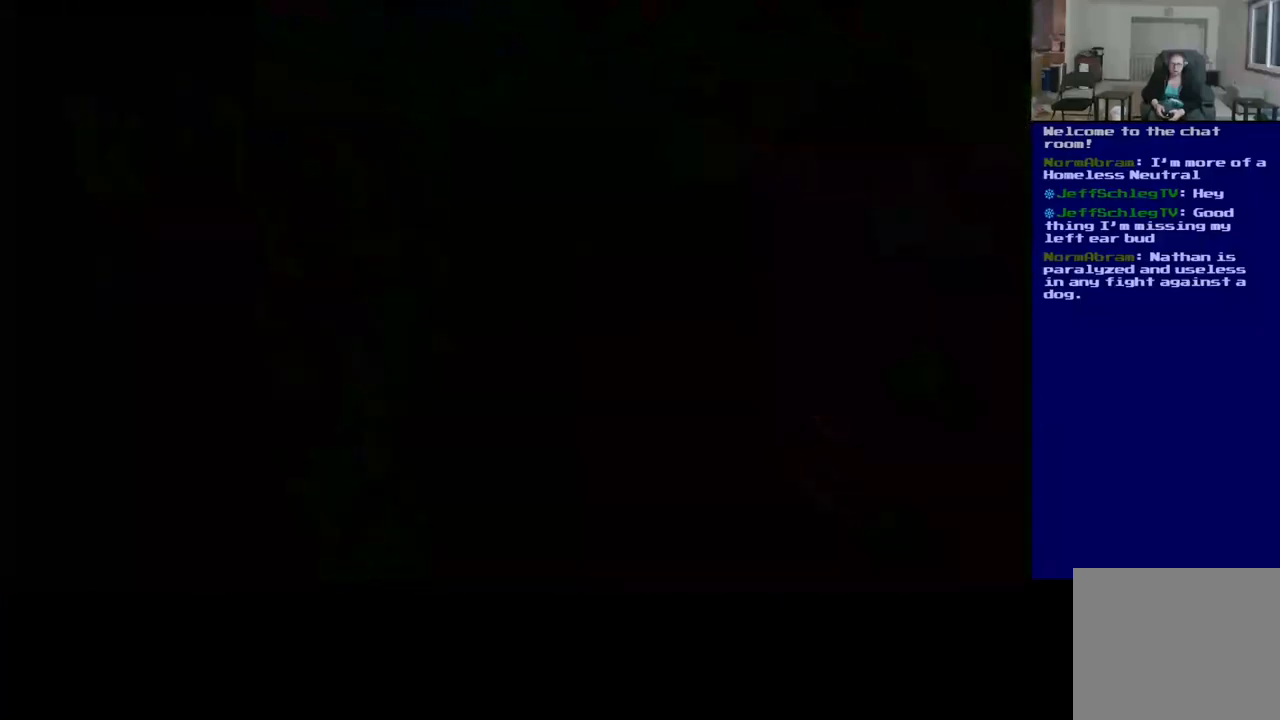
{"dt_ms": 500, "buttons": [], "left_stick": "center", "right_stick": "center", "events": [[200, "left_stick", "center"]]}